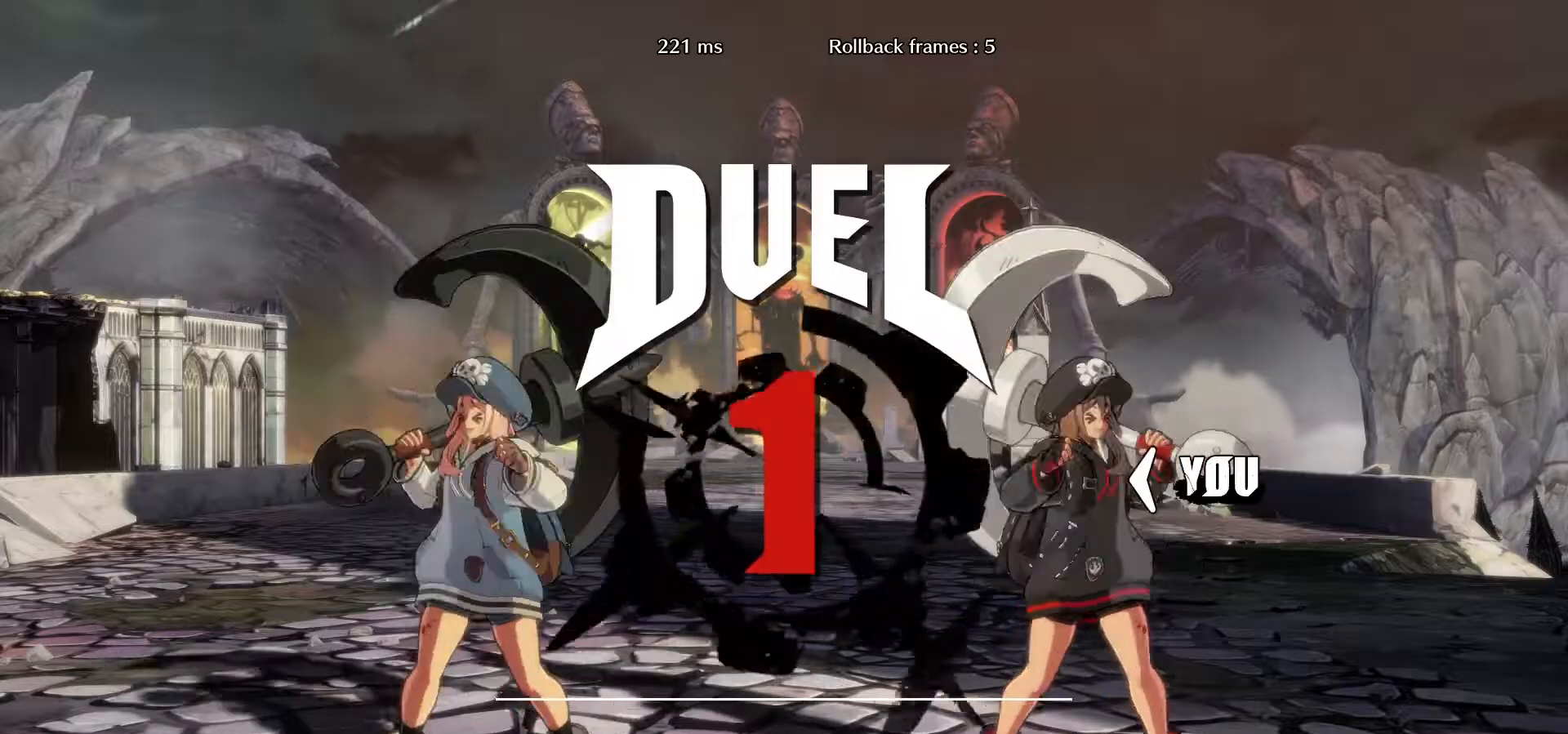
Gameplay with a controller (arcade stick); each line is a JSON object with the inputs held at the frame after it (dt_ms = milliseconds from this image to that frame). "events" lists button and stick changes between this image and that frame as [ms after this image, input, new state], when the widget could be followed in between. Not read: L3 R3.
{"dt_ms": 500, "buttons": [], "left_stick": "right", "events": [[283, "left_stick", "right"]]}
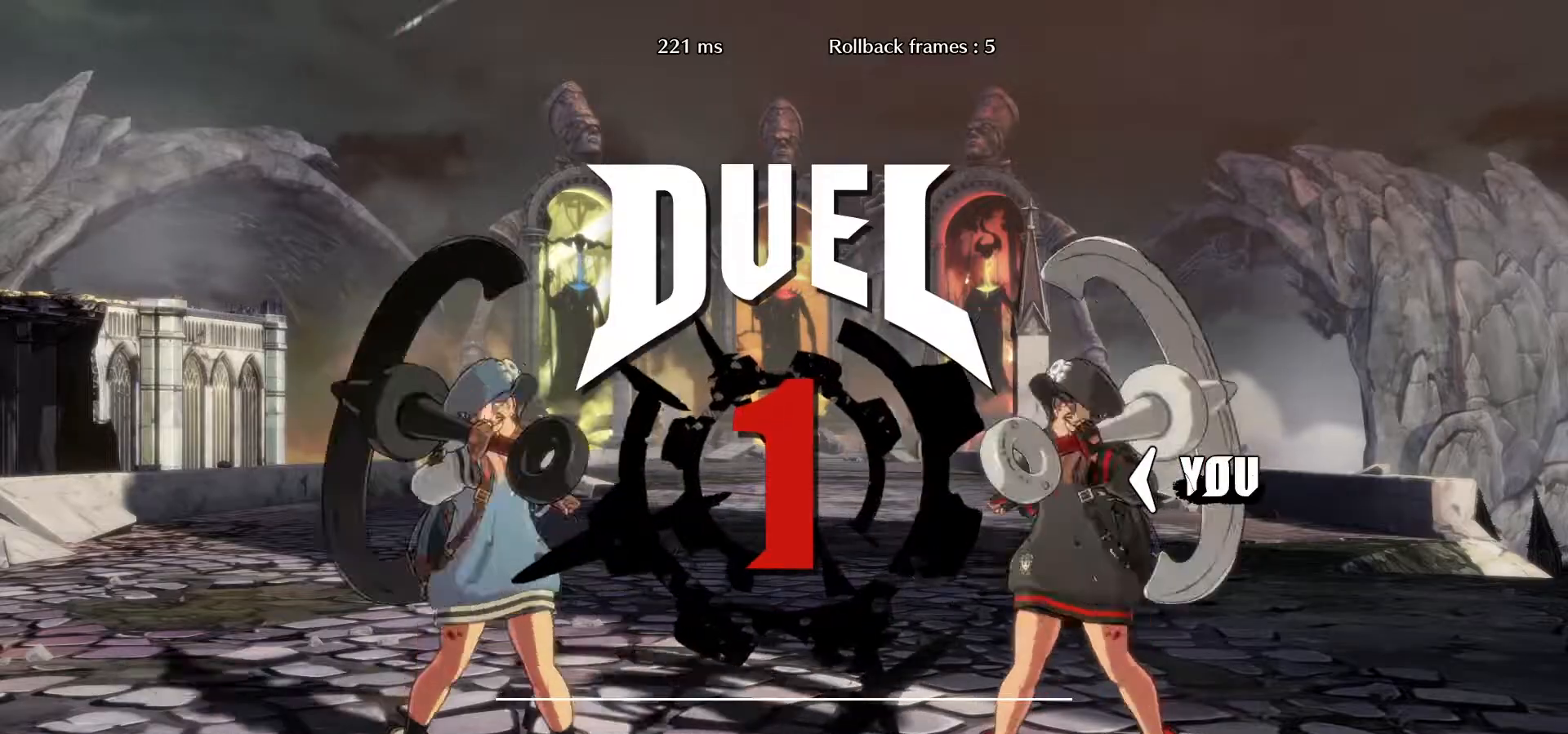
{"dt_ms": 500, "buttons": [], "left_stick": "center", "events": [[67, "left_stick", "down-right"], [283, "left_stick", "left"], [417, "left_stick", "center"]]}
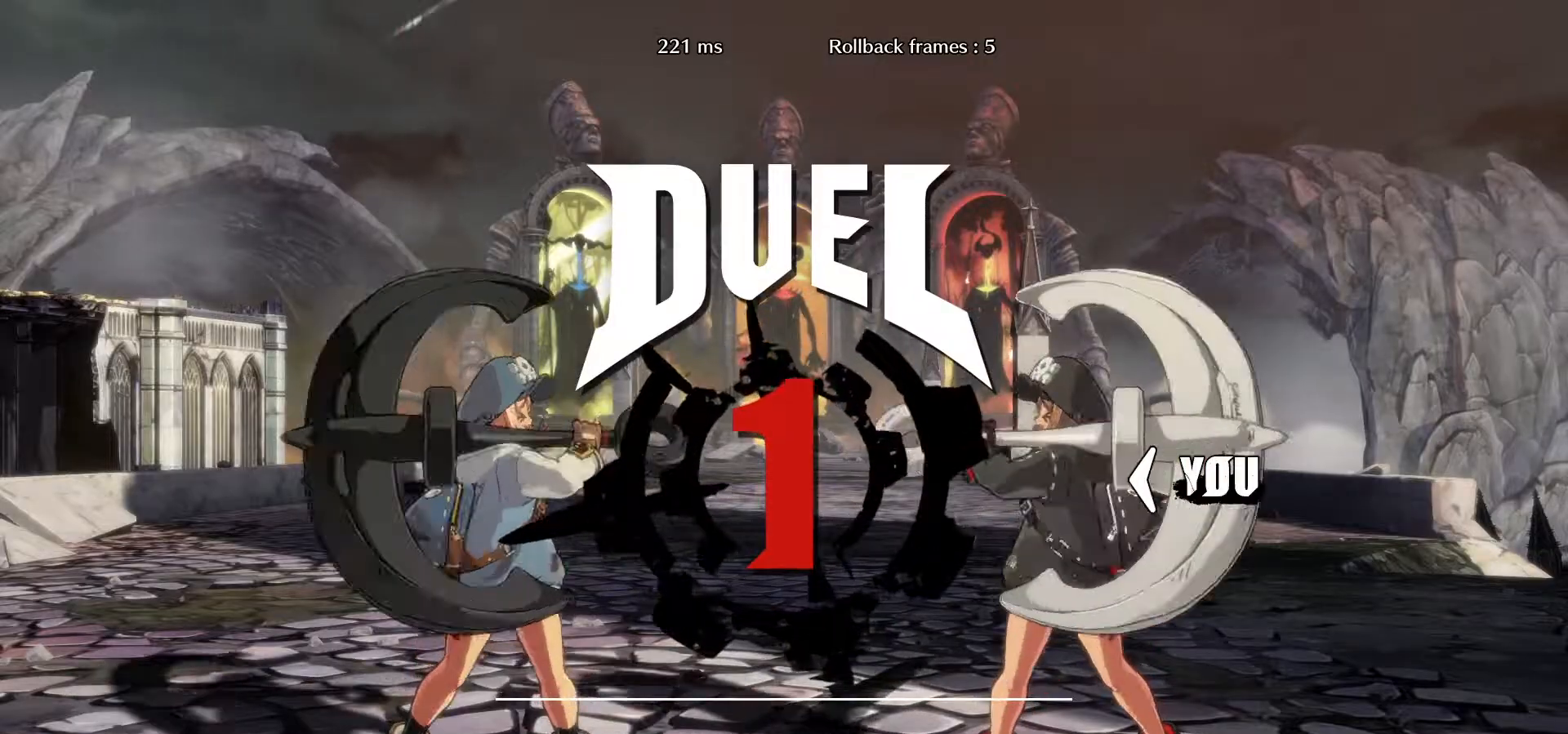
{"dt_ms": 500, "buttons": [], "left_stick": "left"}
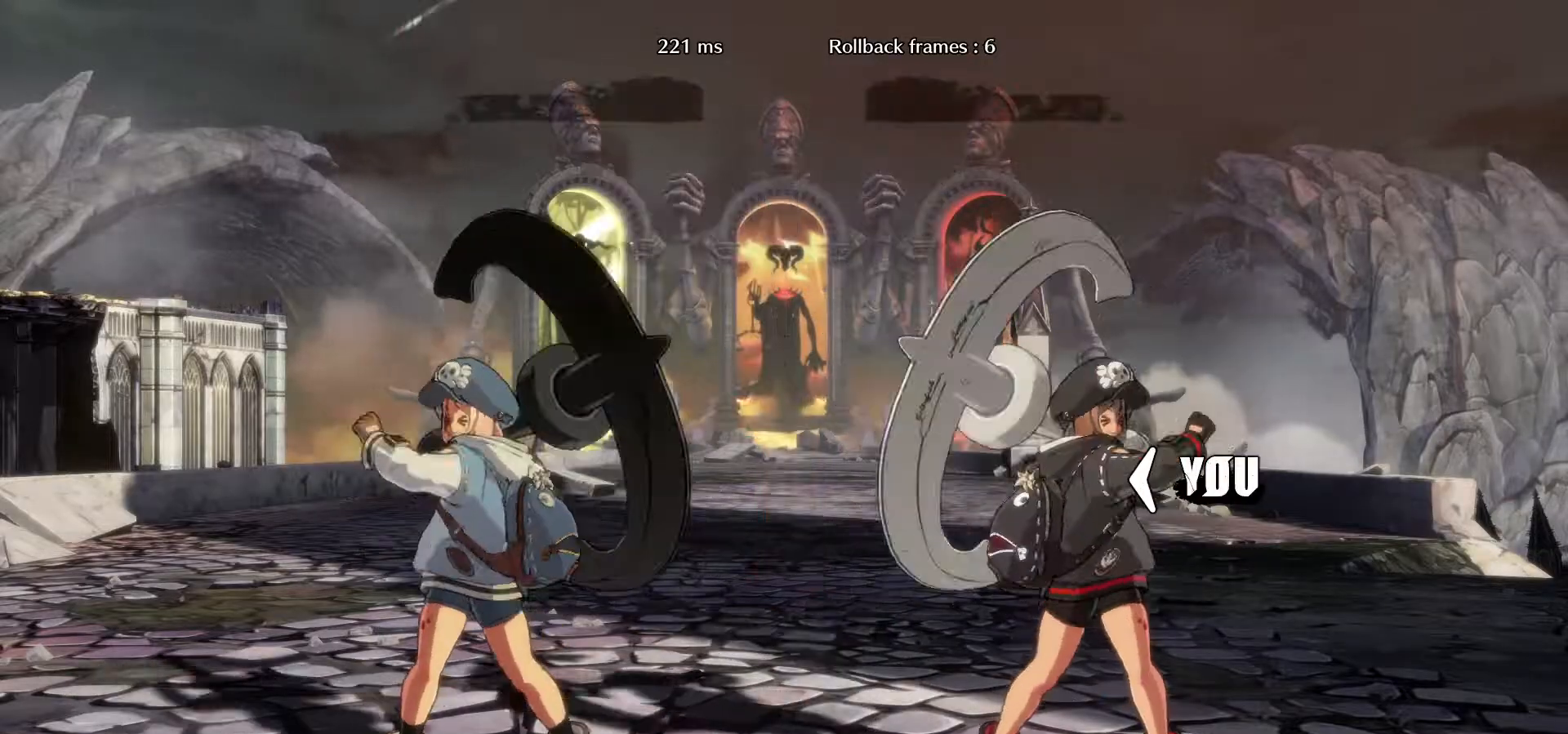
{"dt_ms": 500, "buttons": [], "left_stick": "left", "events": []}
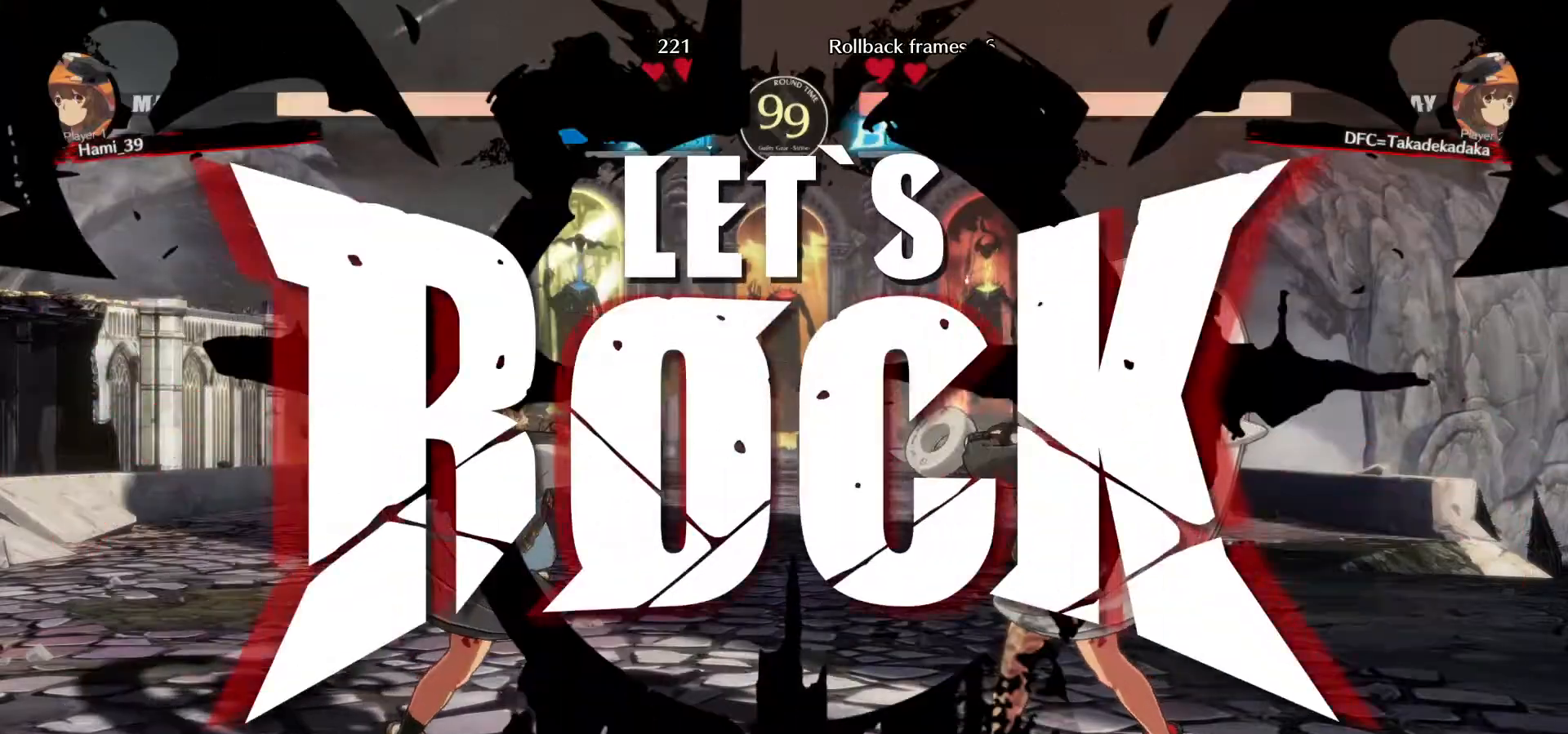
{"dt_ms": 500, "buttons": [], "left_stick": "left", "events": [[167, "SQUARE", "down"], [233, "SQUARE", "up"], [300, "SQUARE", "down"], [350, "SQUARE", "up"], [417, "SQUARE", "down"], [467, "SQUARE", "up"]]}
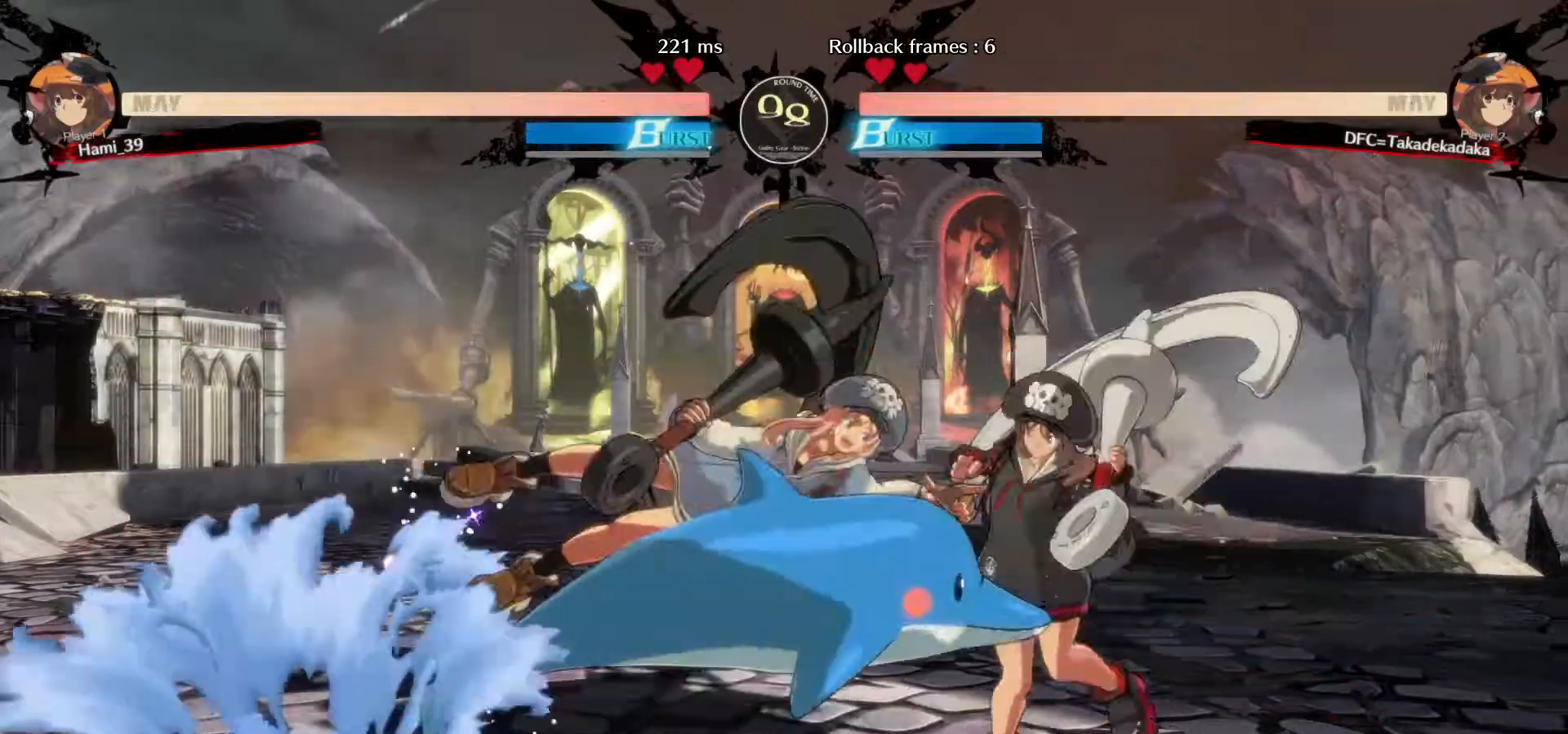
{"dt_ms": 1000, "buttons": [], "left_stick": "down-right"}
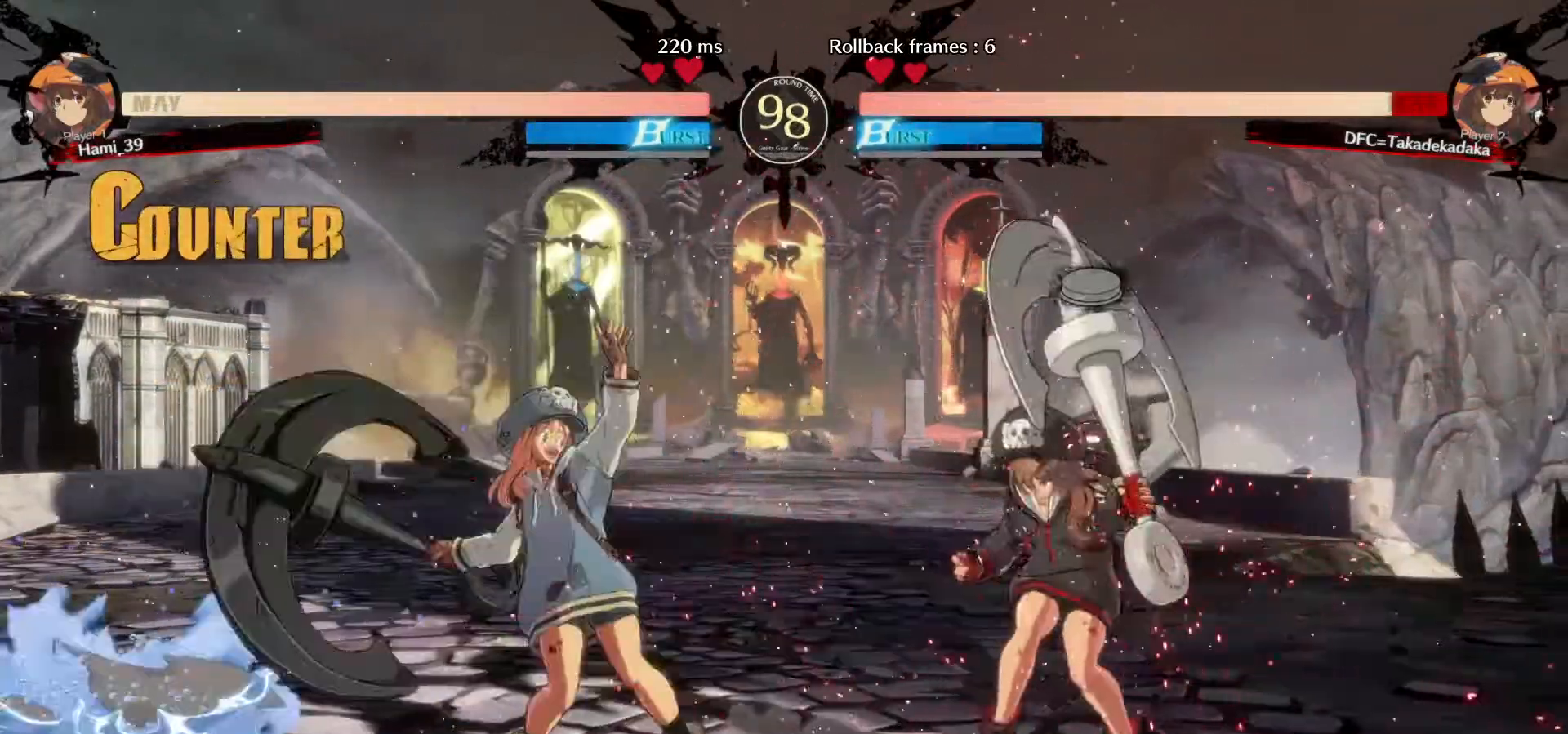
{"dt_ms": 500, "buttons": [], "left_stick": "down-right", "events": []}
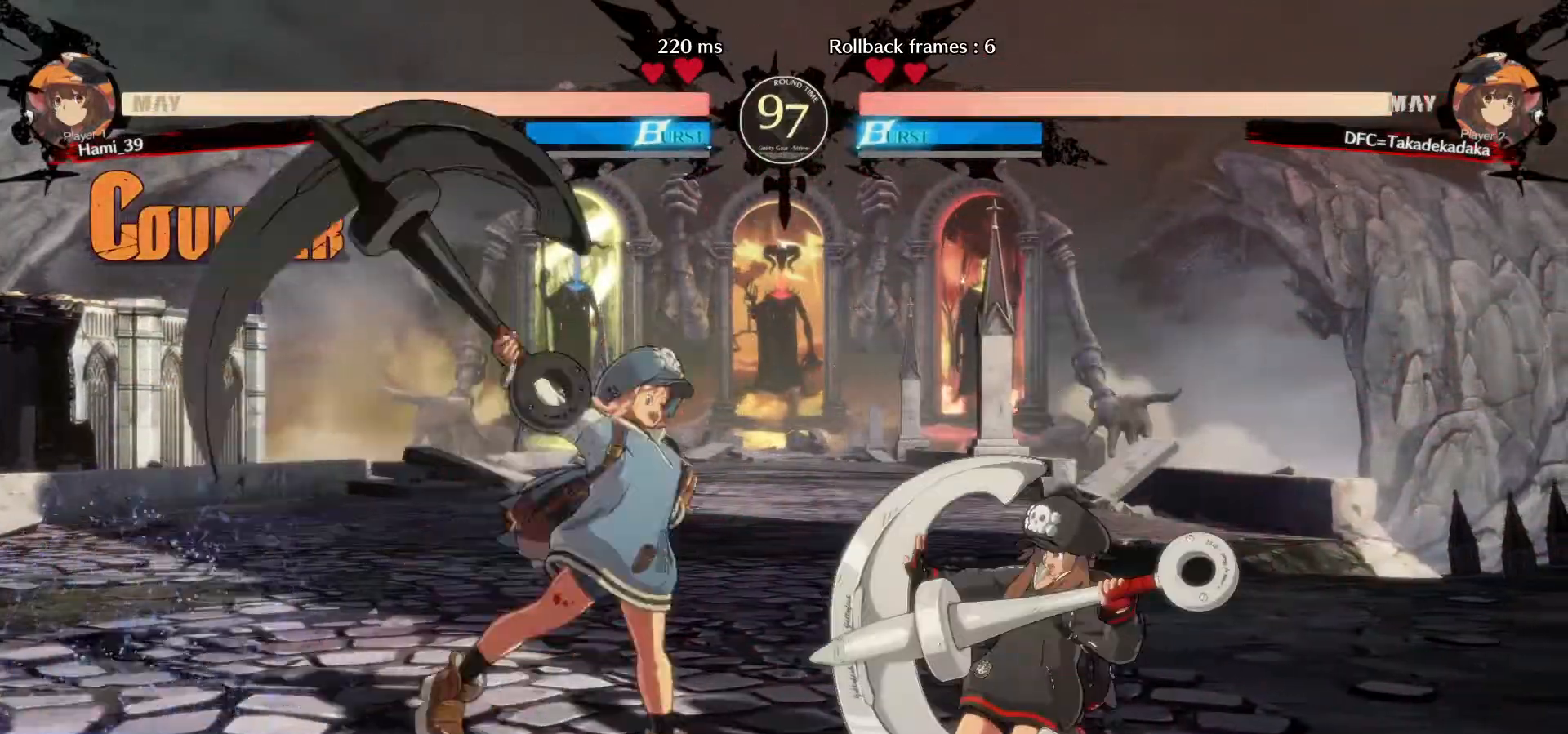
{"dt_ms": 500, "buttons": [], "left_stick": "down-right", "events": []}
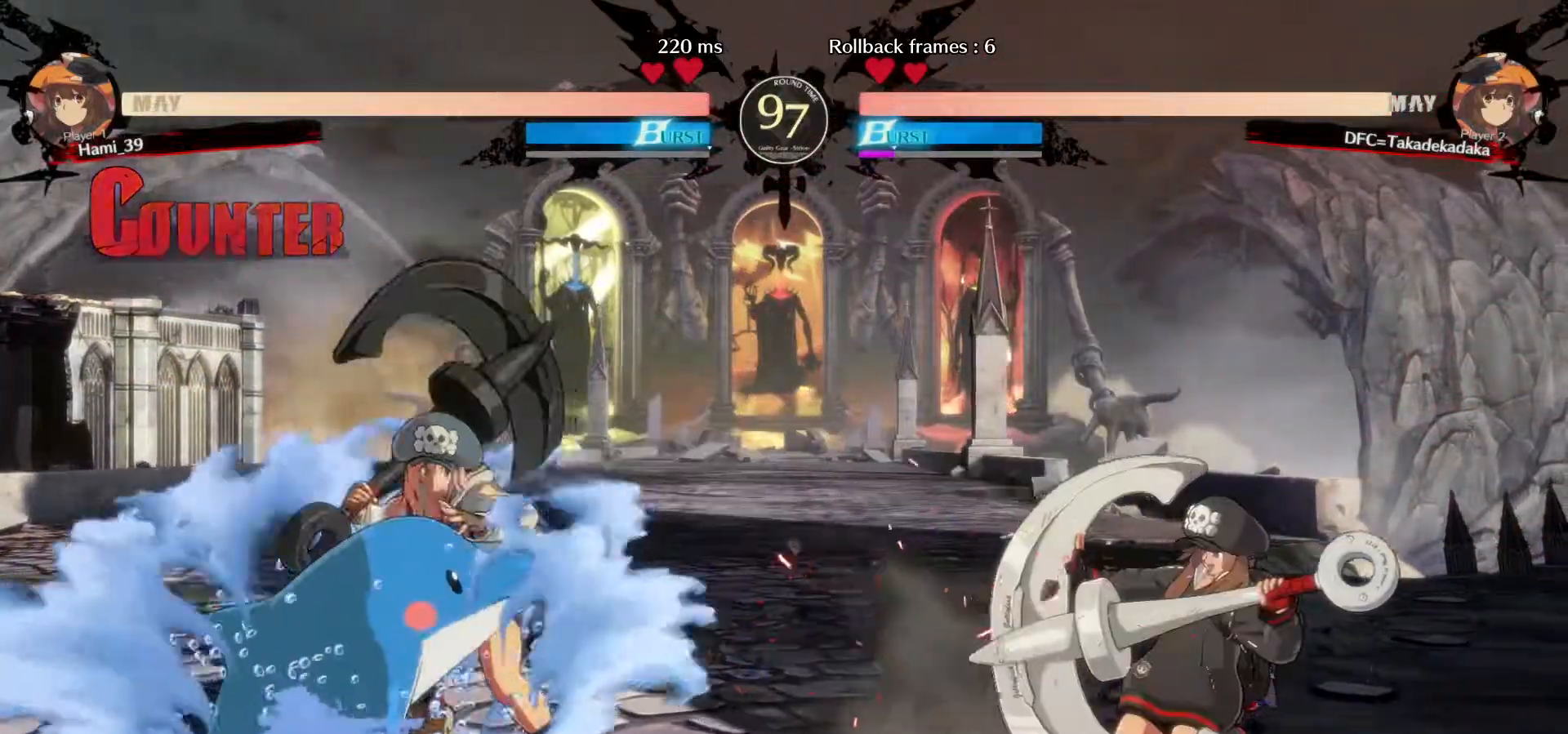
{"dt_ms": 500, "buttons": [], "left_stick": "center", "events": [[150, "left_stick", "left"], [167, "TRIANGLE", "down"], [200, "TRIANGLE", "up"], [283, "TRIANGLE", "down"], [317, "TRIANGLE", "up"], [367, "TRIANGLE", "down"], [367, "left_stick", "center"], [467, "TRIANGLE", "up"]]}
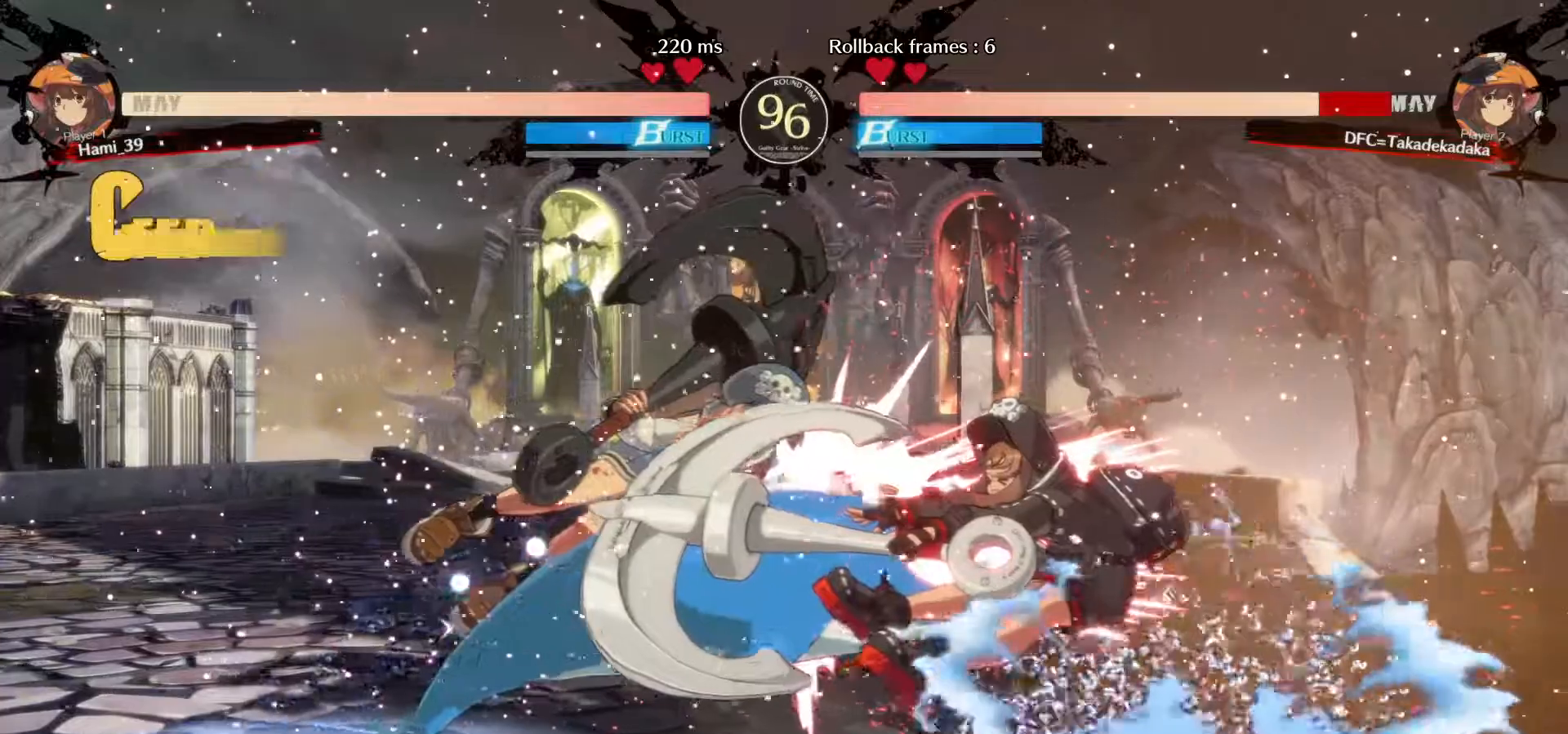
{"dt_ms": 500, "buttons": [], "left_stick": "down-right", "events": [[67, "left_stick", "right"], [317, "left_stick", "down-right"], [450, "SQUARE", "down"], [500, "SQUARE", "up"]]}
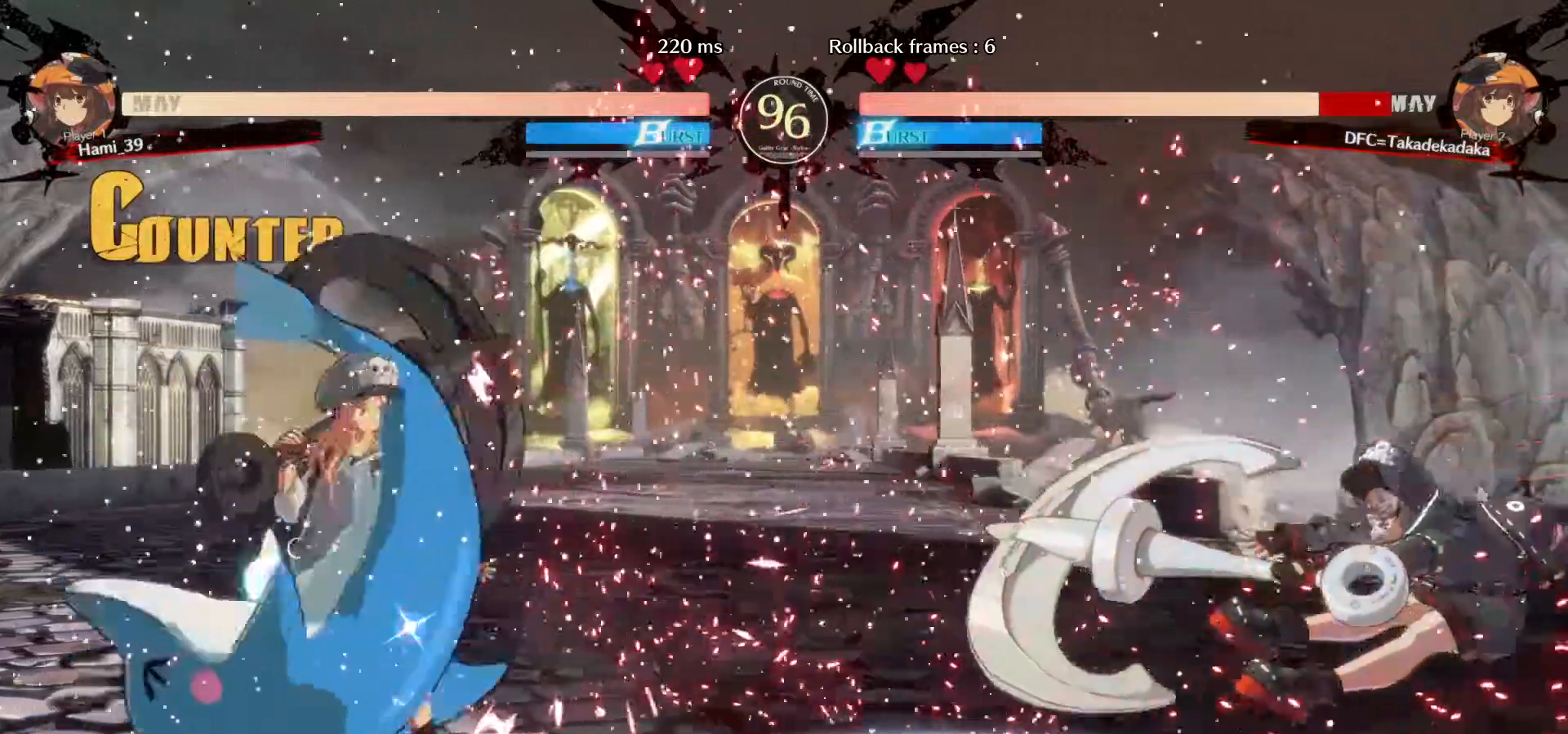
{"dt_ms": 500, "buttons": [], "left_stick": "down-right", "events": [[100, "SQUARE", "down"], [150, "SQUARE", "up"]]}
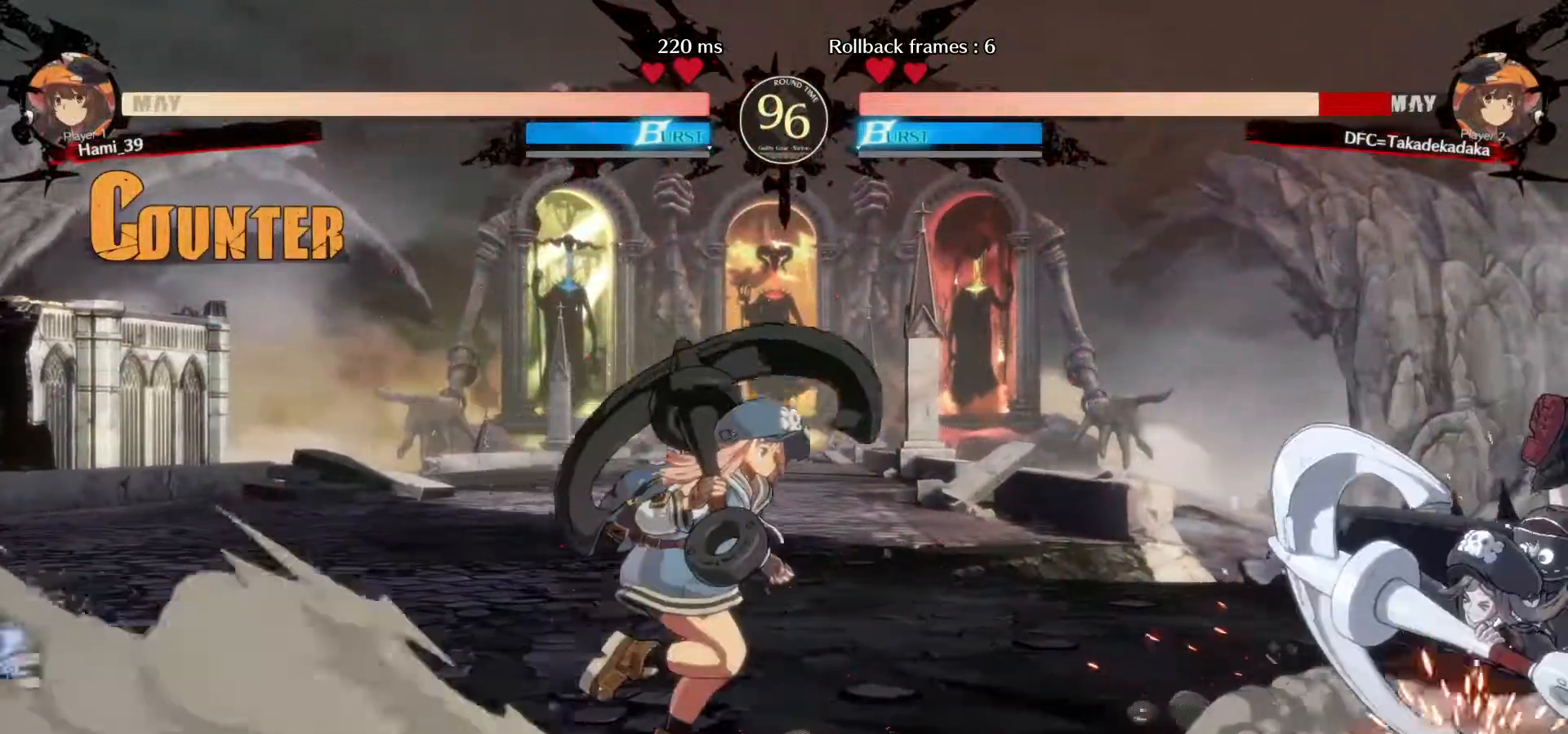
{"dt_ms": 500, "buttons": [], "left_stick": "down-right", "events": [[183, "left_stick", "up-left"], [367, "left_stick", "up-right"], [450, "left_stick", "down-right"]]}
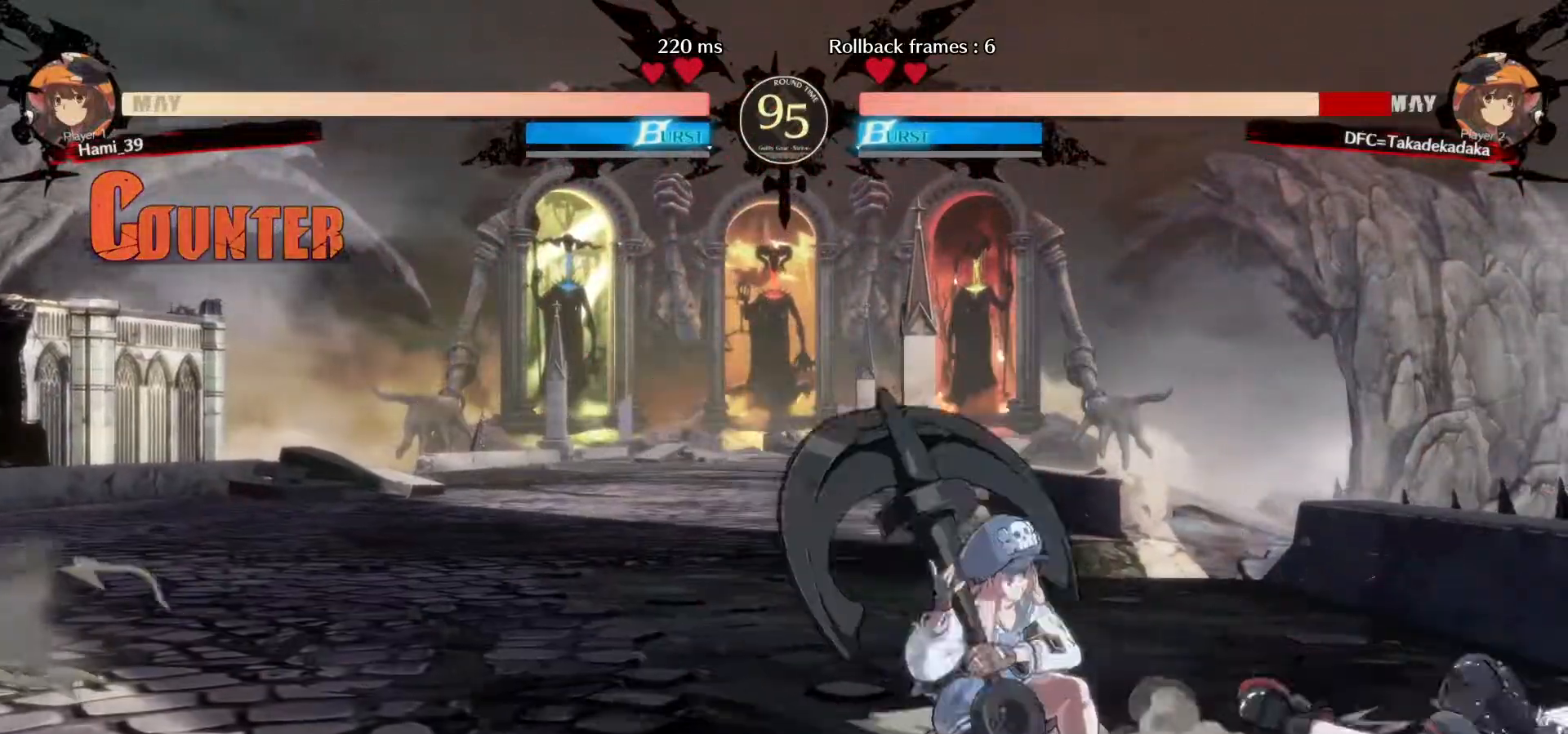
{"dt_ms": 500, "buttons": [], "left_stick": "down-right", "events": []}
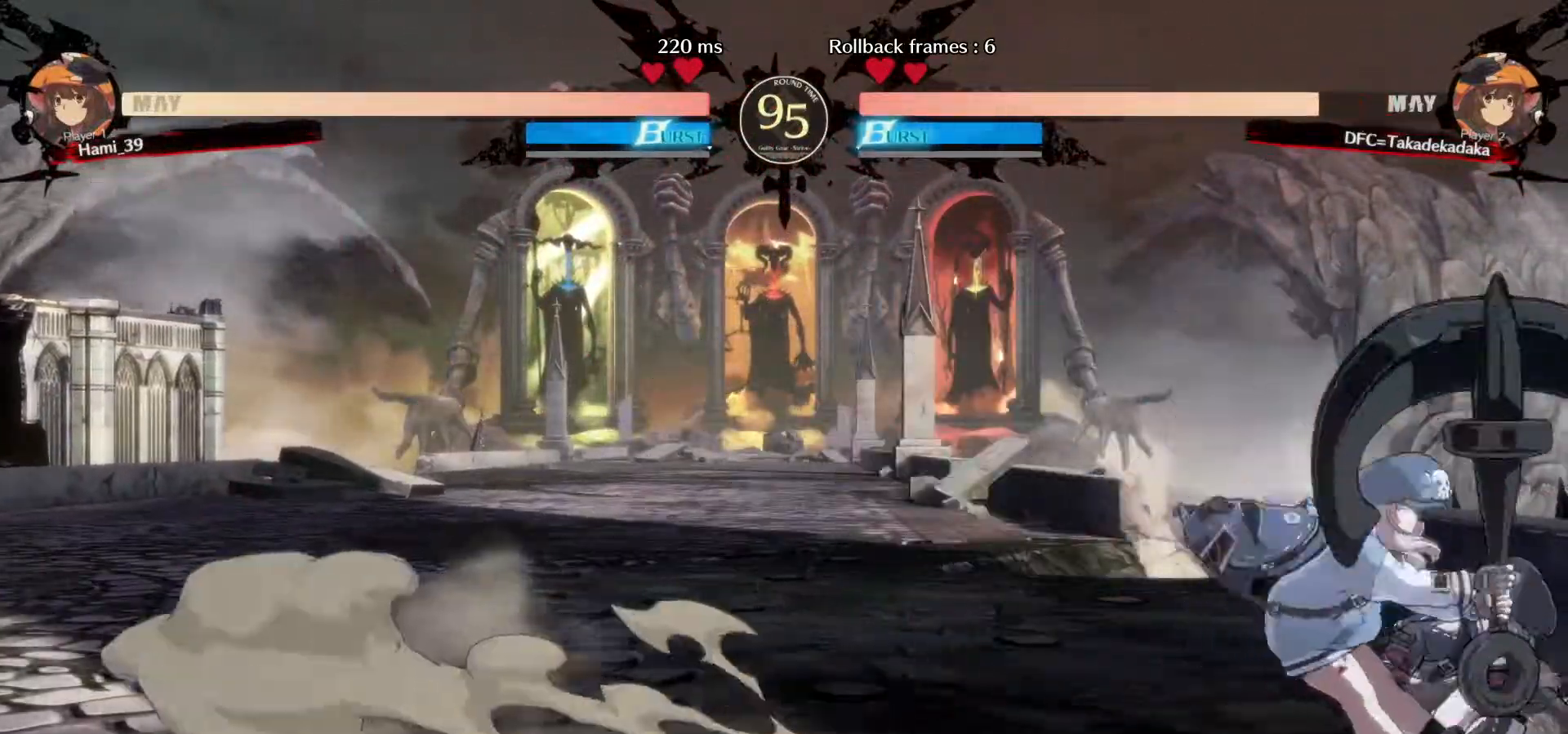
{"dt_ms": 500, "buttons": ["R1"], "left_stick": "down-right", "events": [[333, "R1", "down"], [417, "R1", "up"], [450, "R1", "down"]]}
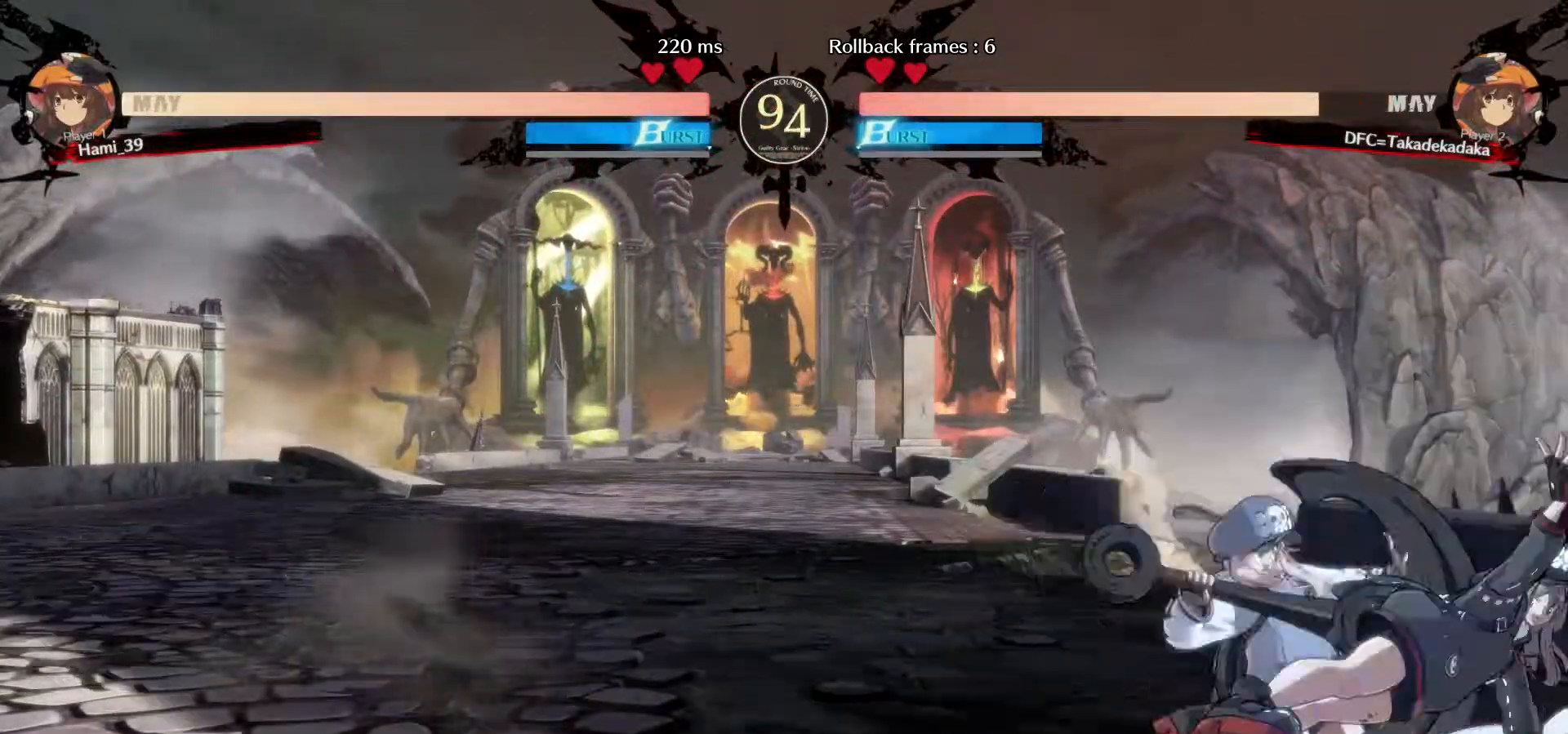
{"dt_ms": 500, "buttons": [], "left_stick": "down-left", "events": [[33, "R1", "up"], [317, "TRIANGLE", "down"], [333, "left_stick", "left"], [383, "TRIANGLE", "up"], [383, "left_stick", "down-left"], [450, "TRIANGLE", "down"], [500, "TRIANGLE", "up"]]}
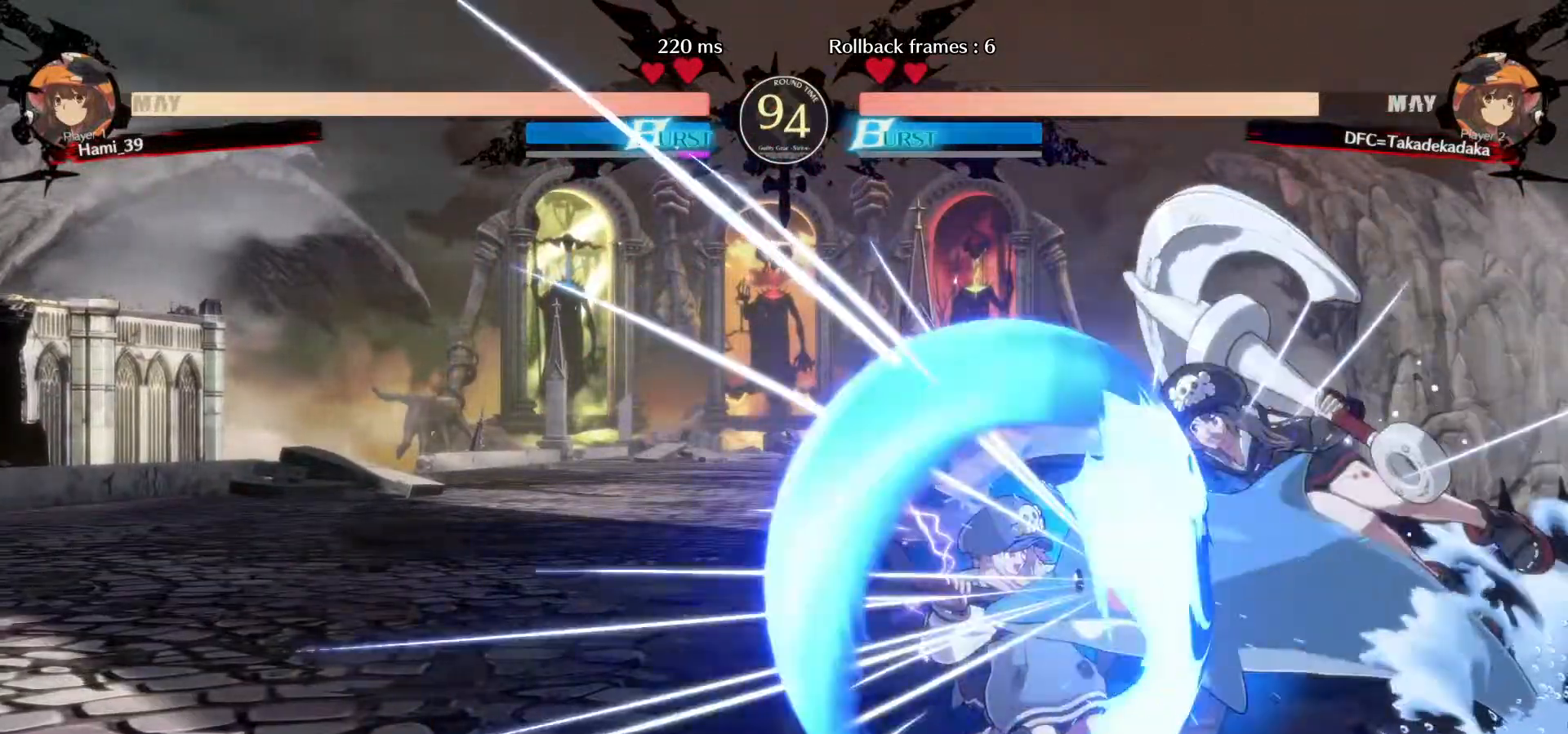
{"dt_ms": 500, "buttons": [], "left_stick": "right", "events": [[17, "left_stick", "center"], [50, "TRIANGLE", "down"], [133, "TRIANGLE", "up"], [400, "left_stick", "right"]]}
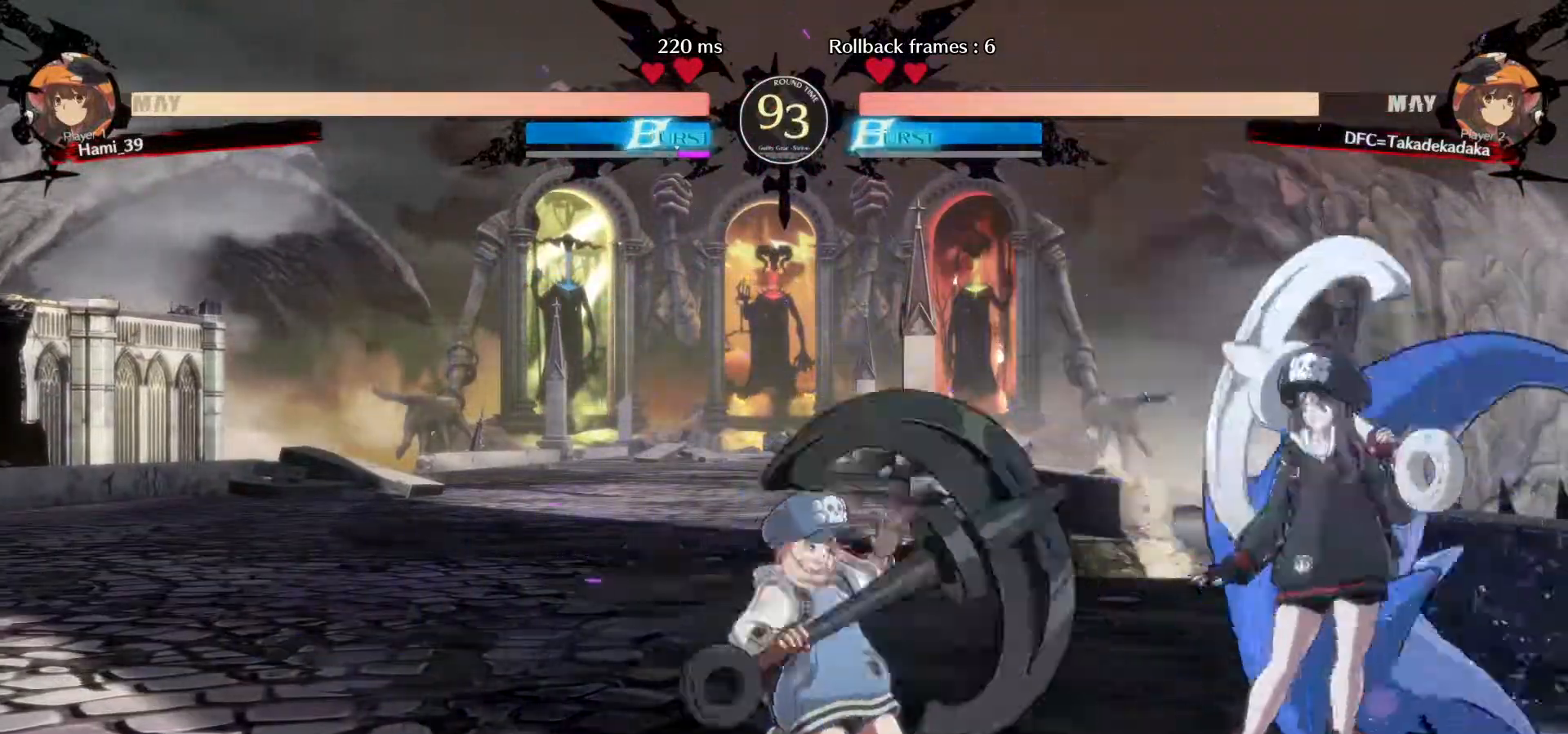
{"dt_ms": 1000, "buttons": ["TRIANGLE"], "left_stick": "right"}
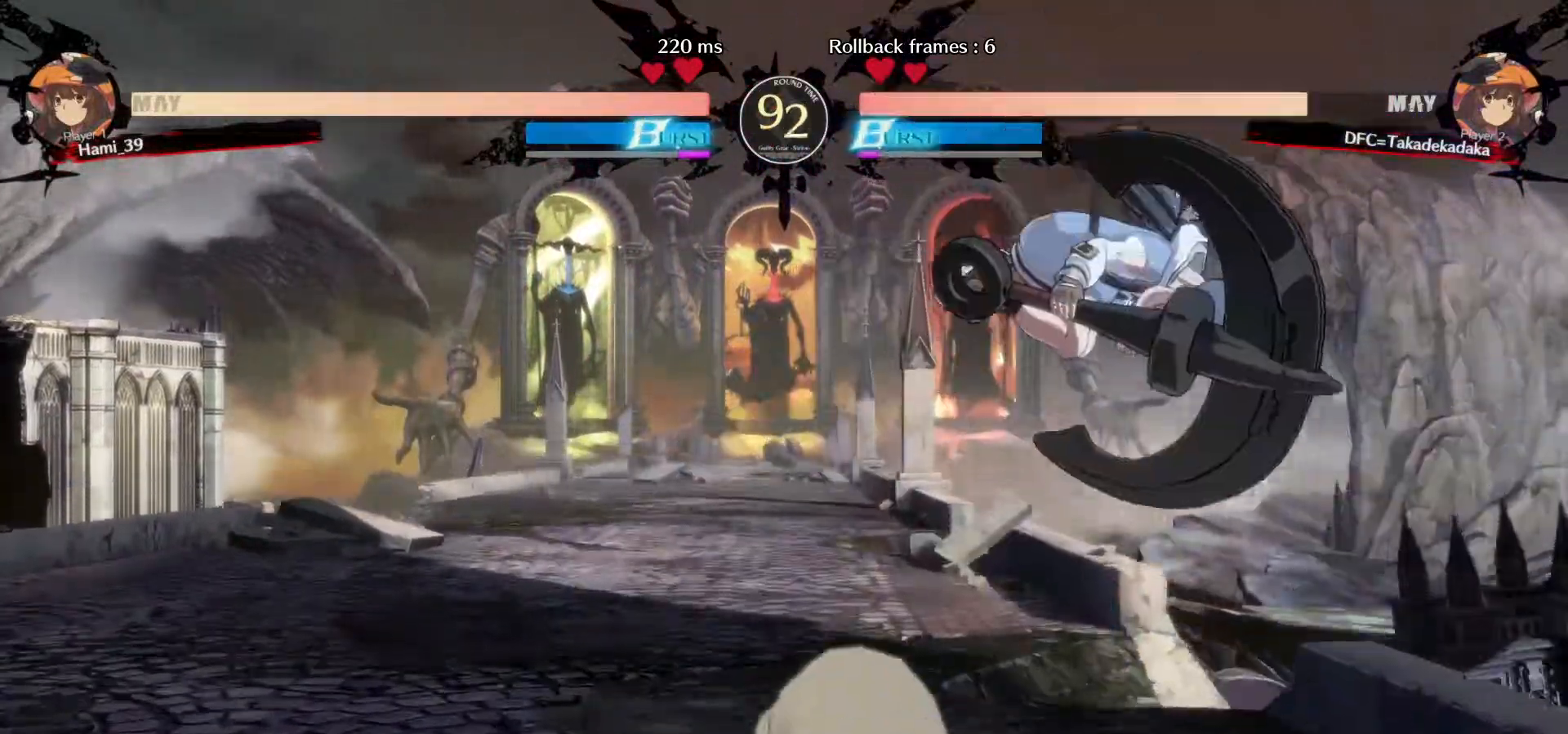
{"dt_ms": 1000, "buttons": [], "left_stick": "down-right"}
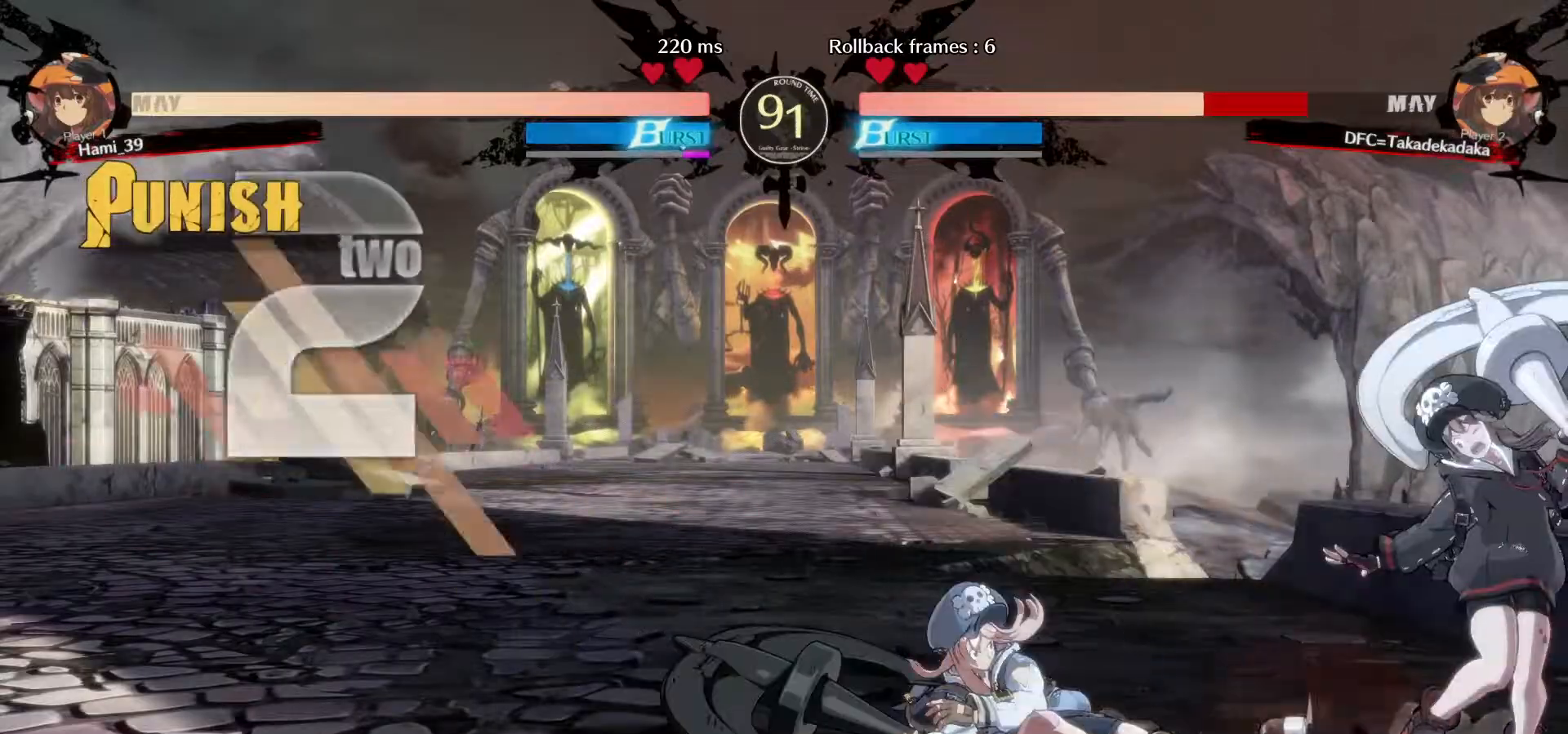
{"dt_ms": 500, "buttons": [], "left_stick": "down-right", "events": []}
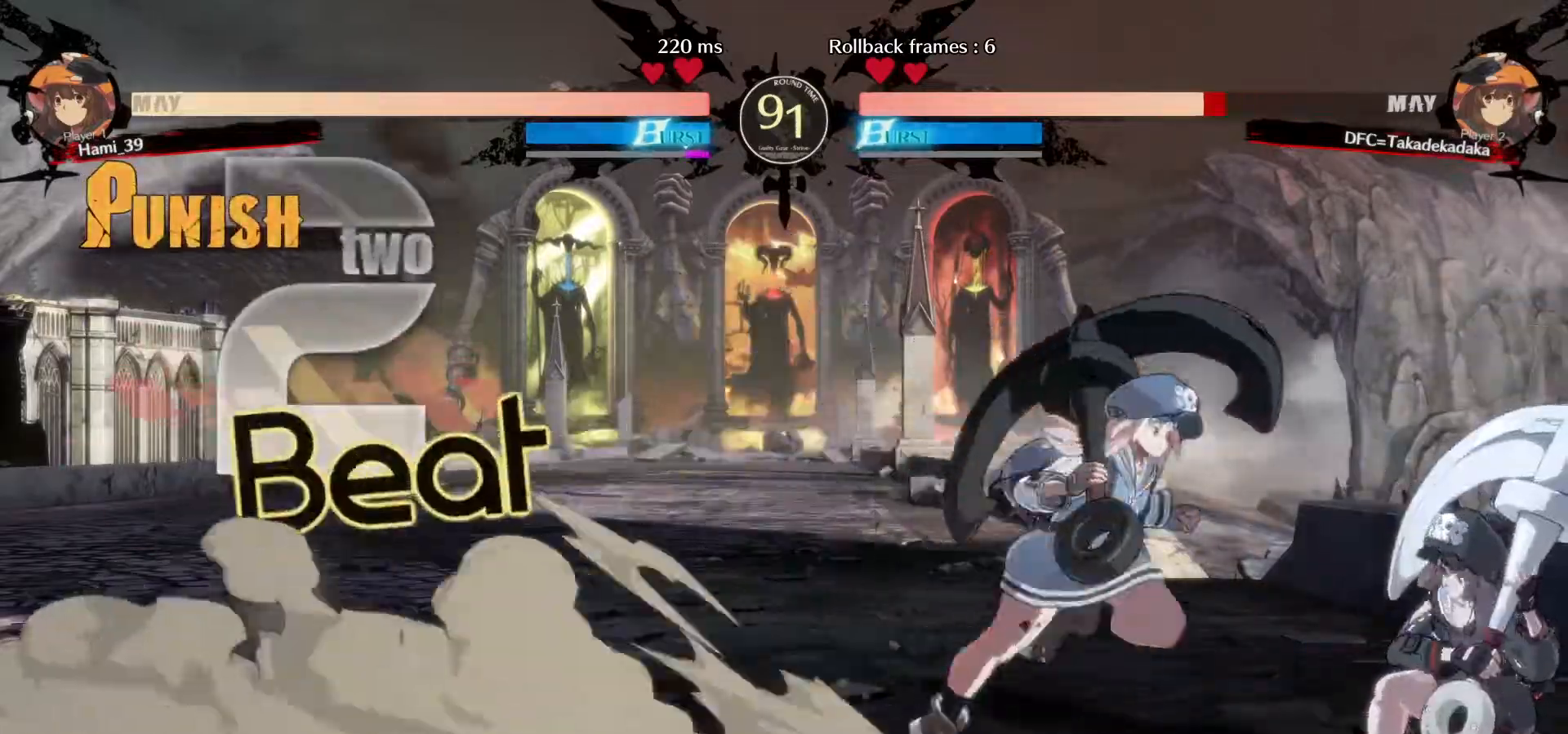
{"dt_ms": 500, "buttons": [], "left_stick": "down-right", "events": []}
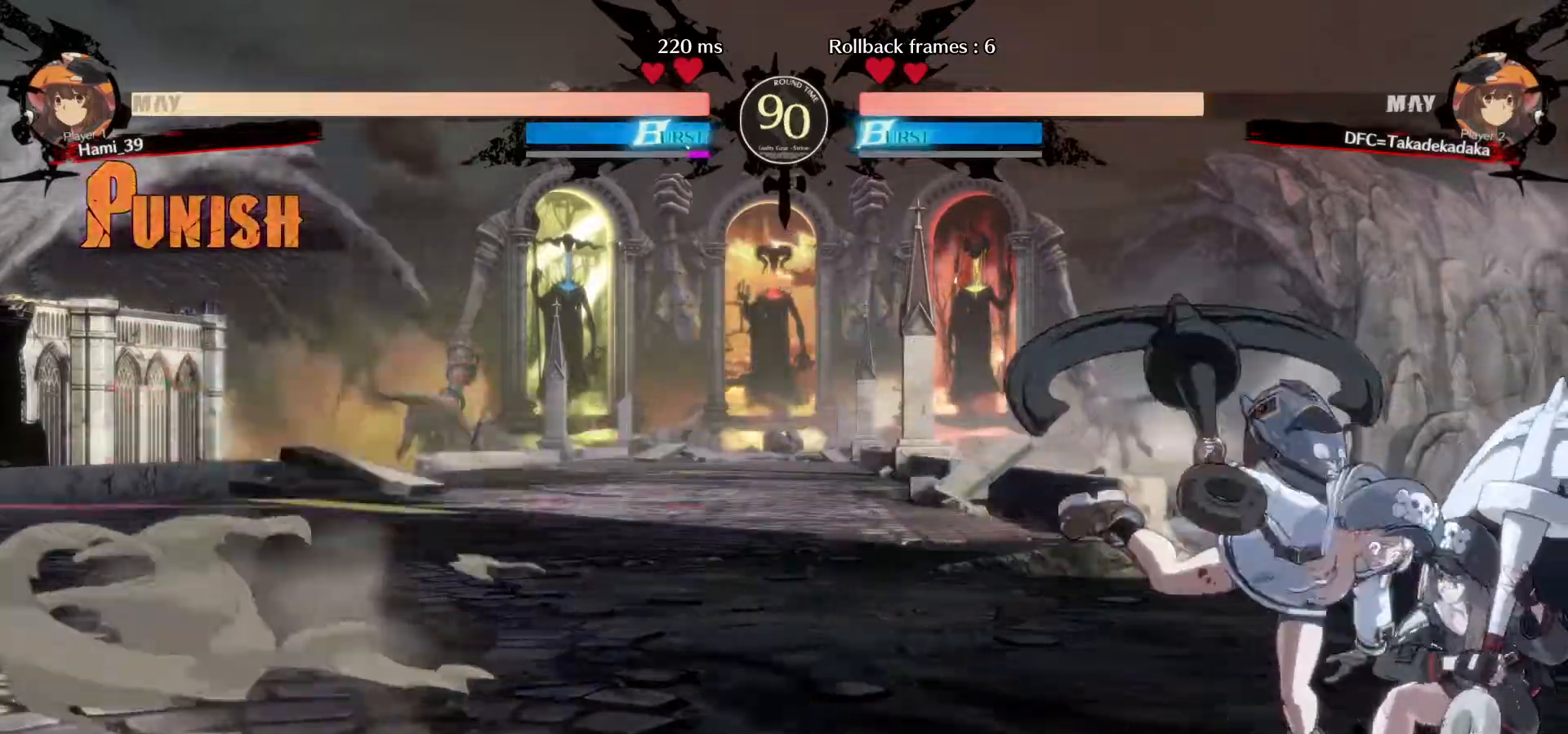
{"dt_ms": 500, "buttons": ["TRIANGLE"], "left_stick": "left", "events": [[133, "R1", "down"], [183, "R1", "up"], [467, "left_stick", "left"], [483, "TRIANGLE", "down"]]}
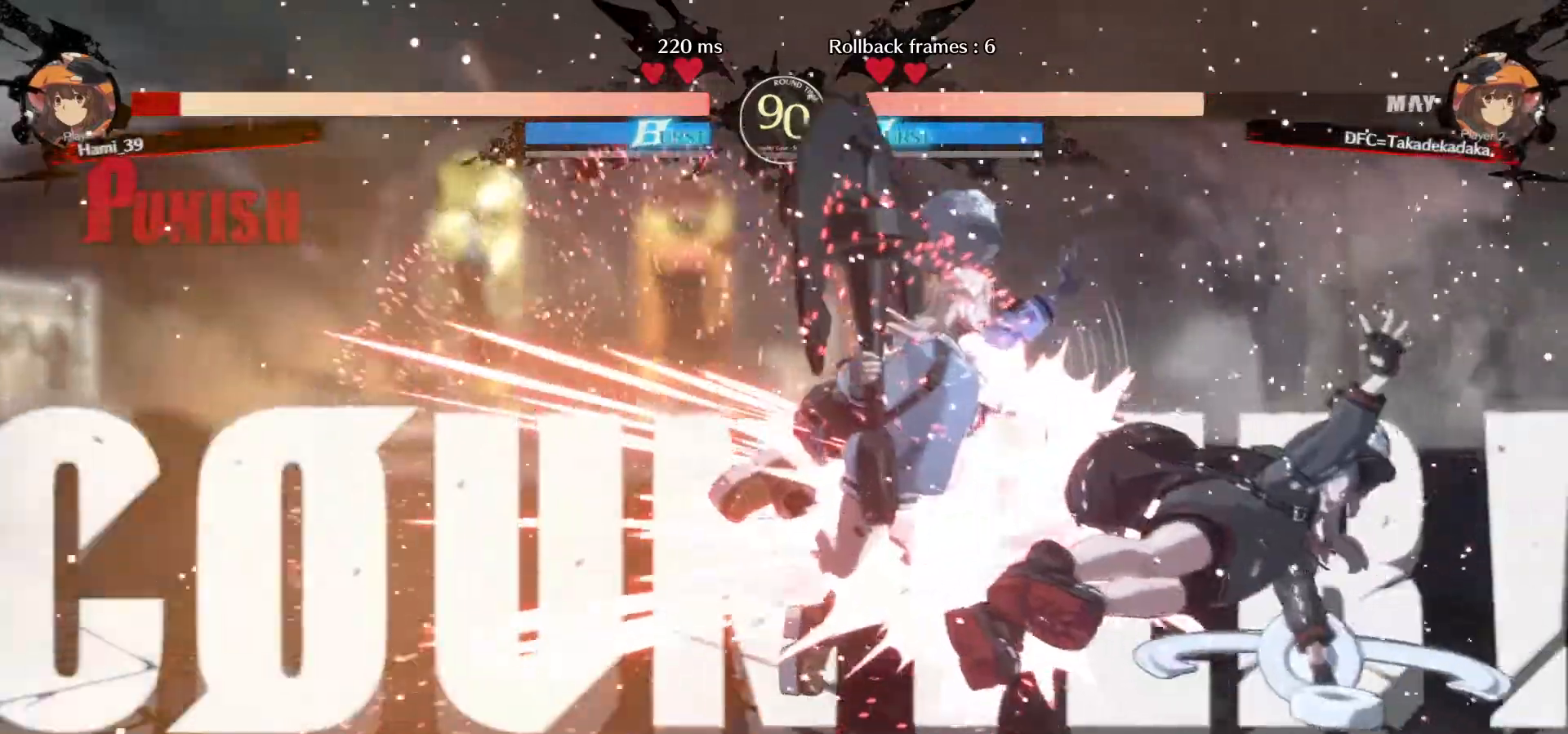
{"dt_ms": 500, "buttons": [], "left_stick": "center", "events": [[67, "TRIANGLE", "up"], [267, "left_stick", "center"], [283, "TRIANGLE", "down"], [317, "TRIANGLE", "up"], [383, "TRIANGLE", "down"], [383, "left_stick", "left"], [450, "TRIANGLE", "up"], [500, "left_stick", "center"]]}
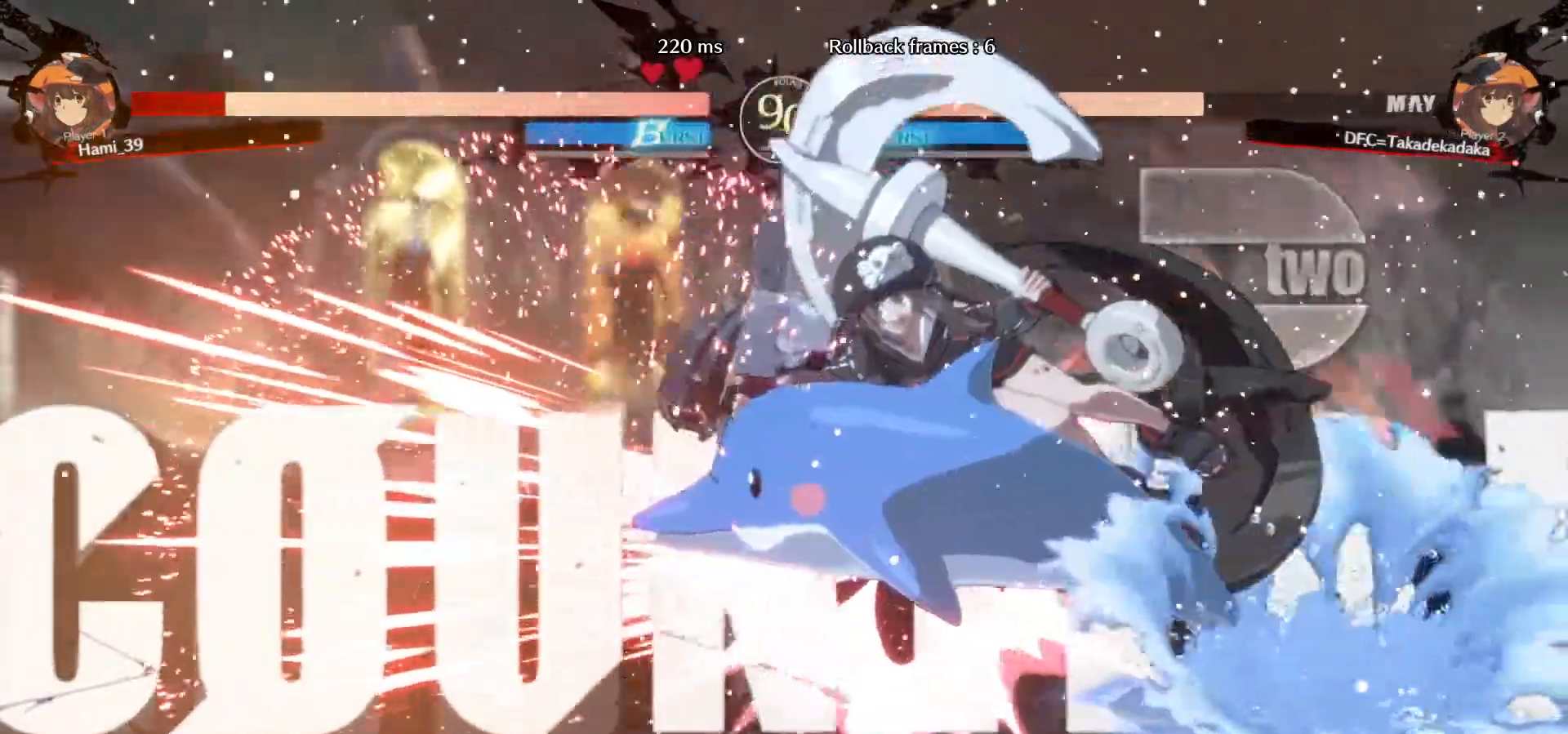
{"dt_ms": 500, "buttons": [], "left_stick": "center", "events": [[17, "TRIANGLE", "down"], [83, "left_stick", "left"], [117, "TRIANGLE", "up"], [183, "left_stick", "center"], [417, "left_stick", "left"], [483, "left_stick", "center"]]}
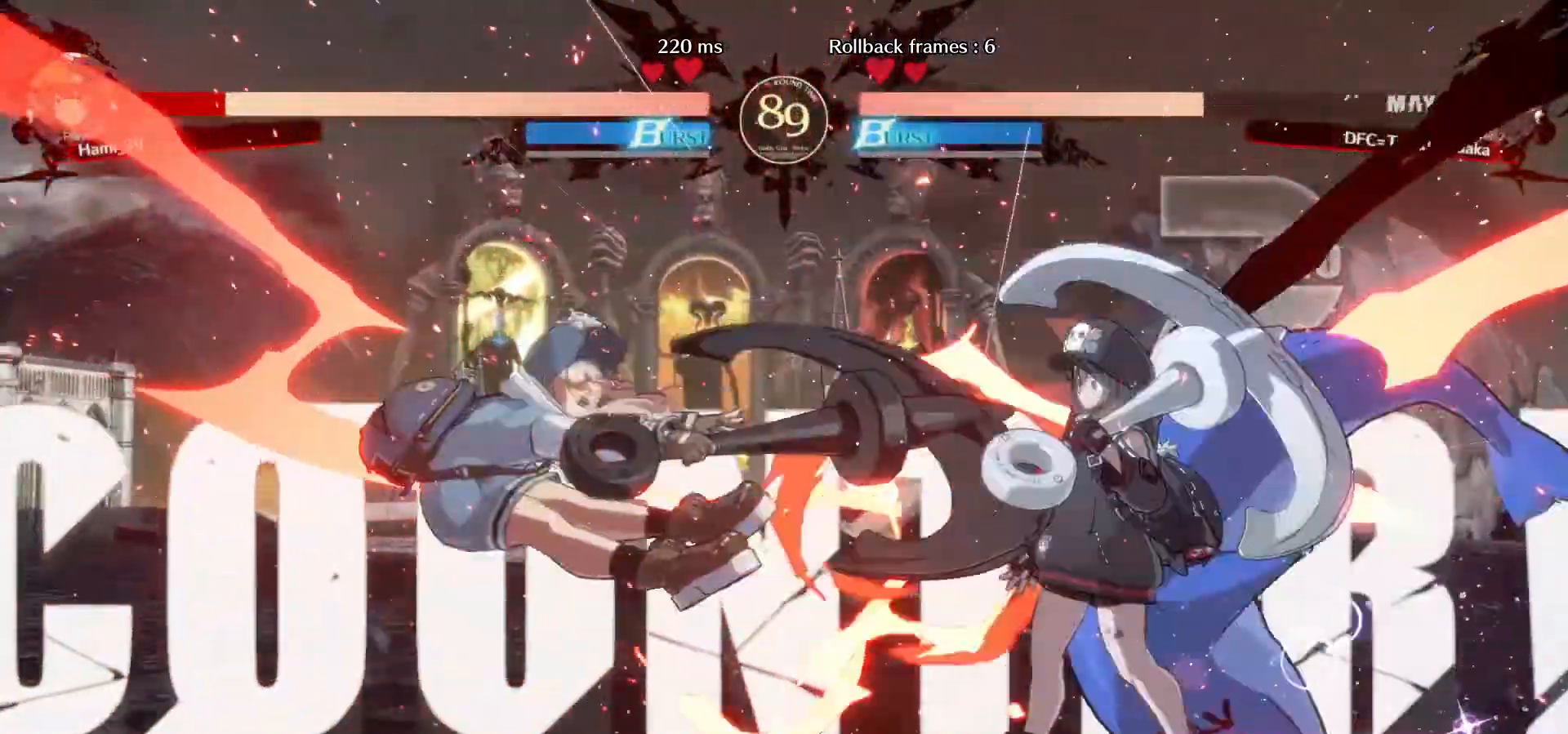
{"dt_ms": 500, "buttons": [], "left_stick": "left", "events": [[50, "left_stick", "left"]]}
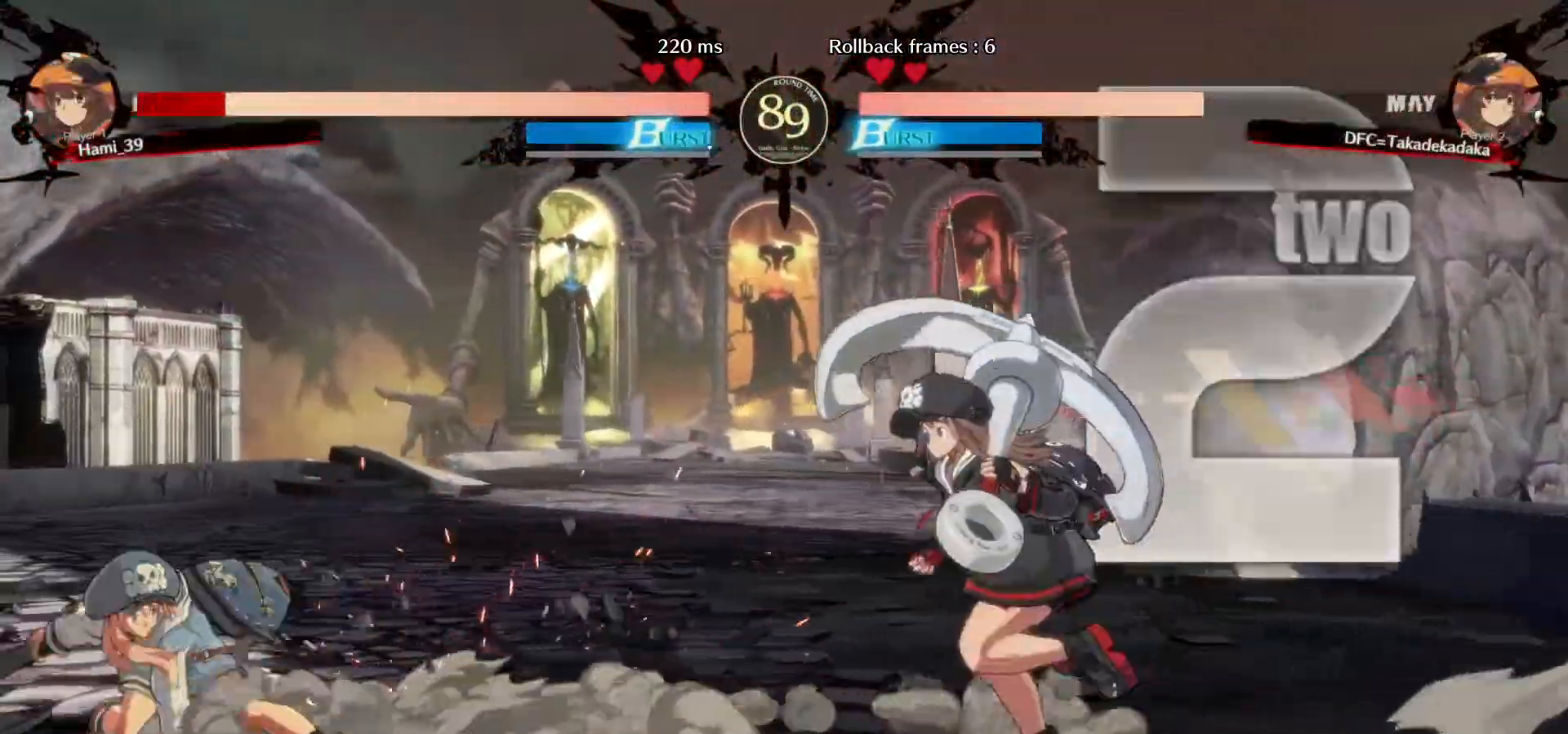
{"dt_ms": 500, "buttons": ["CIRCLE"], "left_stick": "center", "events": [[133, "CIRCLE", "down"], [133, "left_stick", "center"], [217, "CIRCLE", "up"], [317, "CIRCLE", "down"], [433, "CIRCLE", "up"], [483, "CIRCLE", "down"]]}
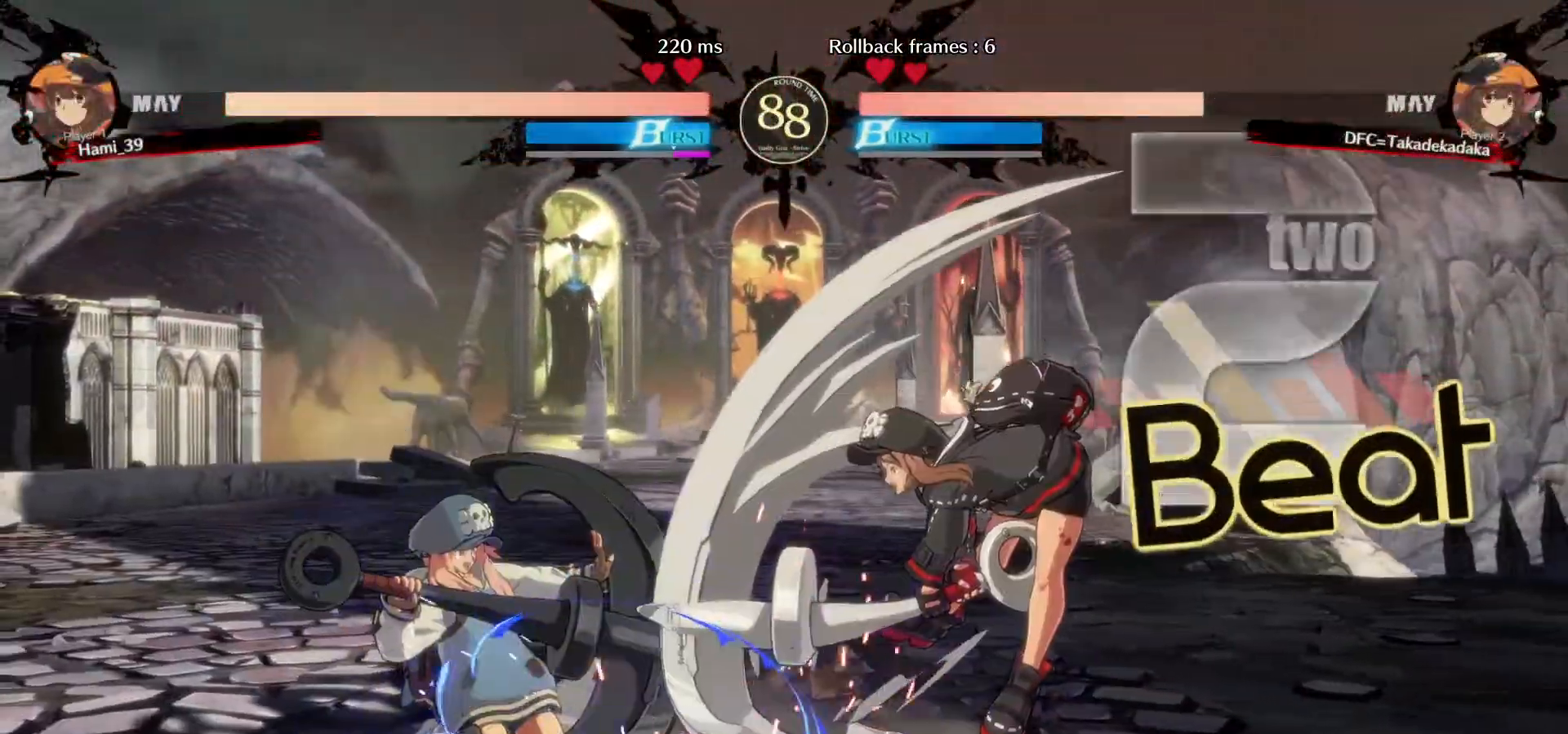
{"dt_ms": 500, "buttons": [], "left_stick": "right", "events": [[100, "CIRCLE", "up"], [300, "left_stick", "right"], [417, "left_stick", "center"], [483, "left_stick", "right"]]}
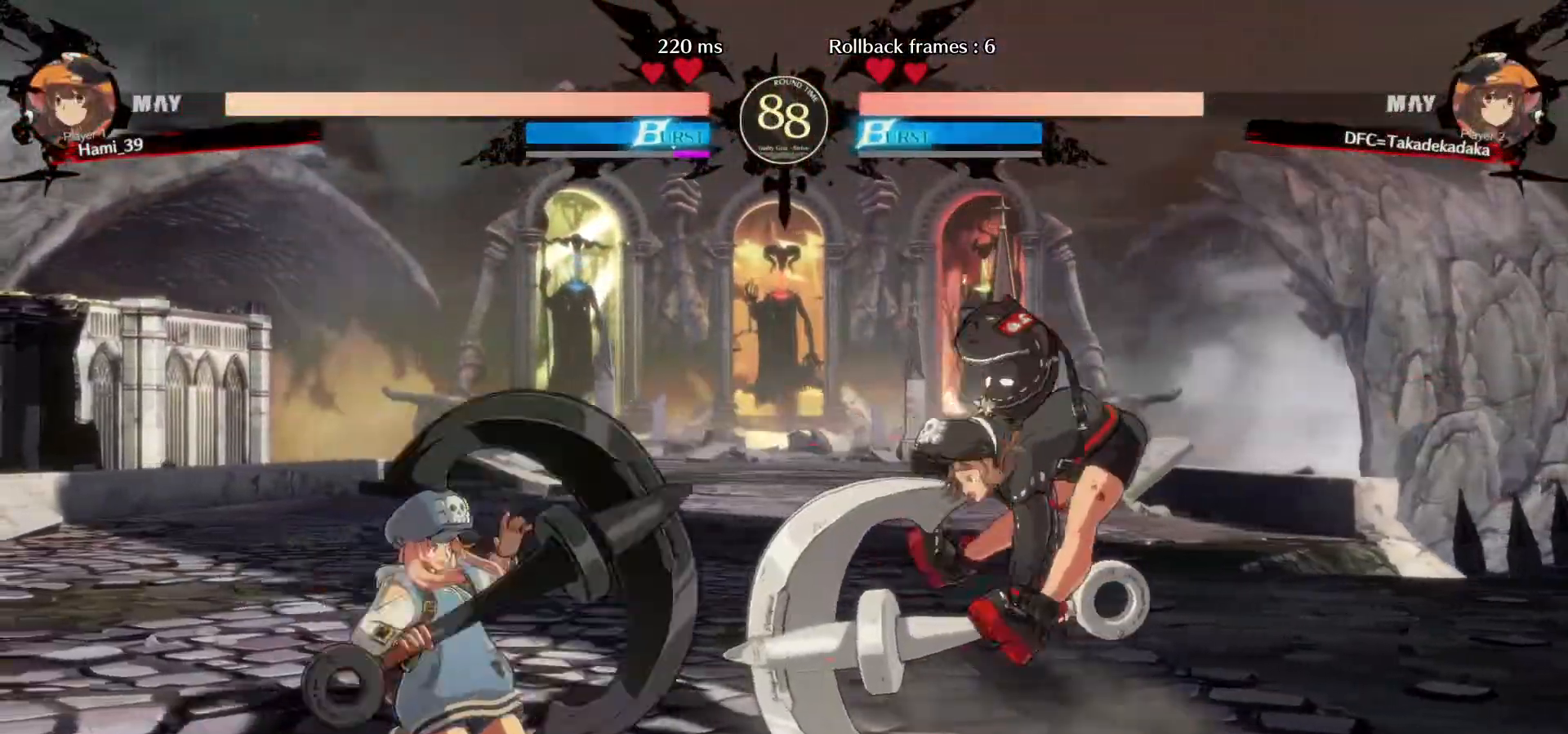
{"dt_ms": 500, "buttons": [], "left_stick": "right", "events": []}
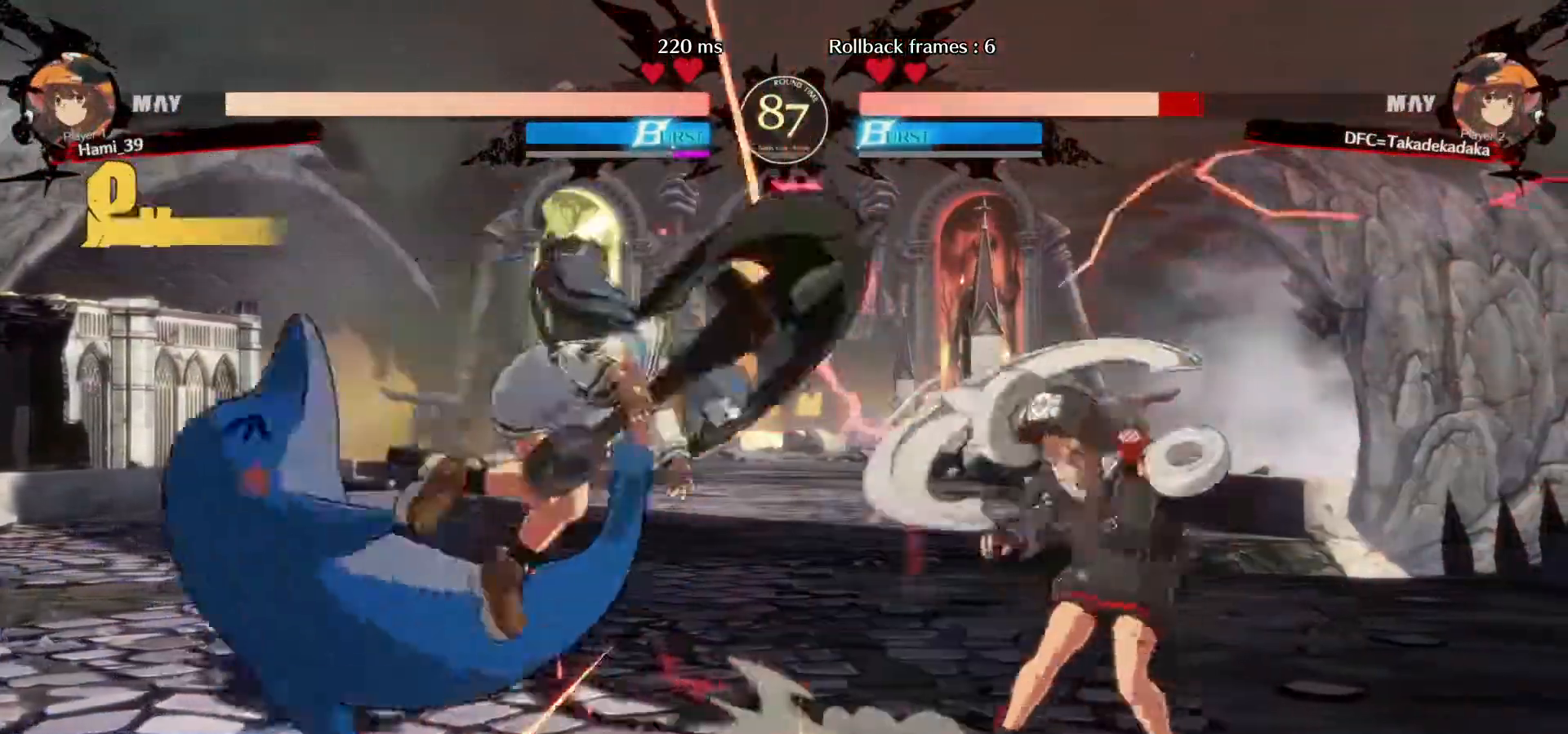
{"dt_ms": 500, "buttons": [], "left_stick": "down-right", "events": [[150, "left_stick", "down-right"]]}